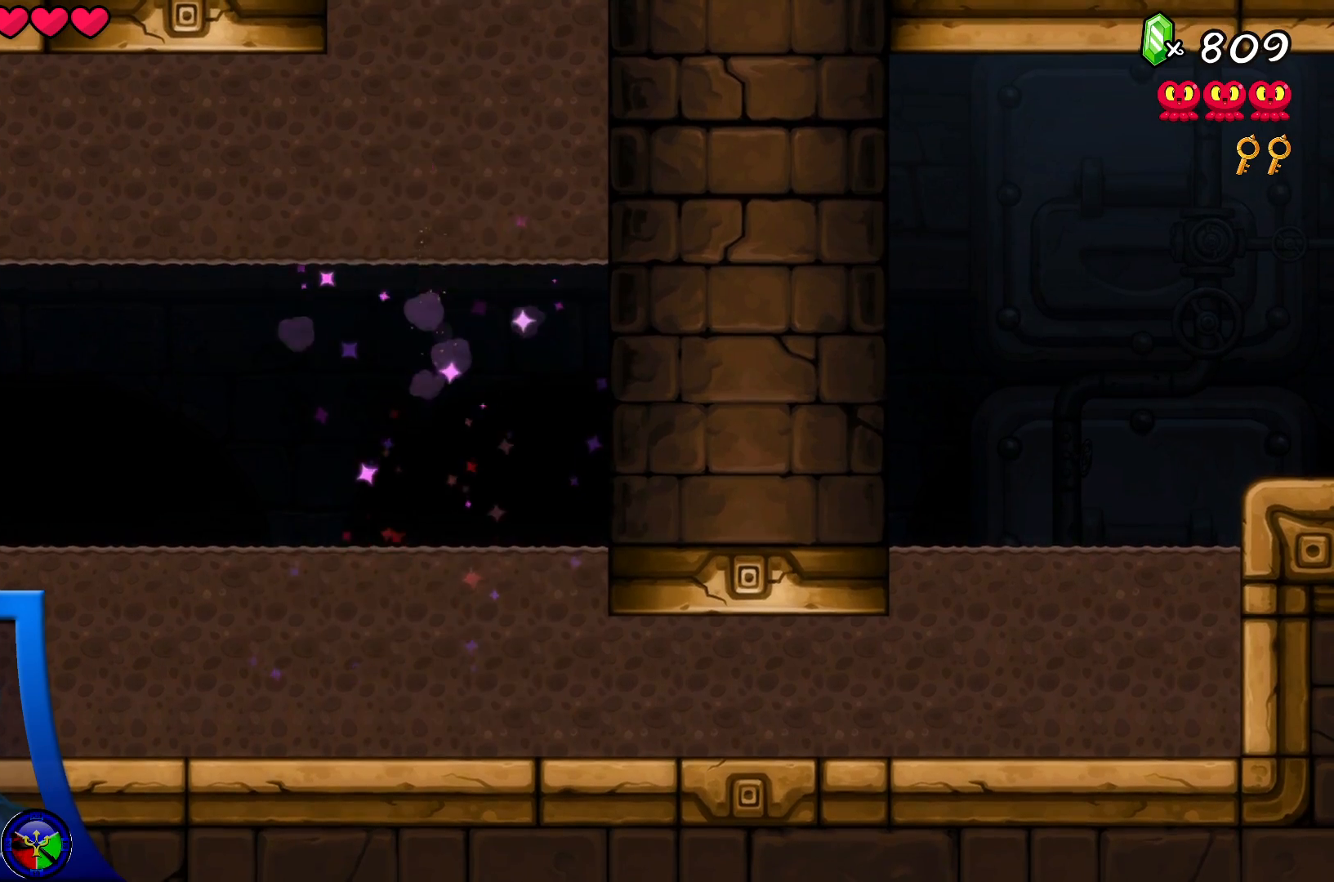
Gameplay with a controller (Xbox layout); each line is a JSON object with the inputs held at the frame after it. "events" lists button and stick changes between this image and that frame as [ms after this image, input, new state], when the widget could be followed in between. Not read: L3 R3.
{"buttons": [], "left_stick": "up", "right_stick": "center", "events": []}
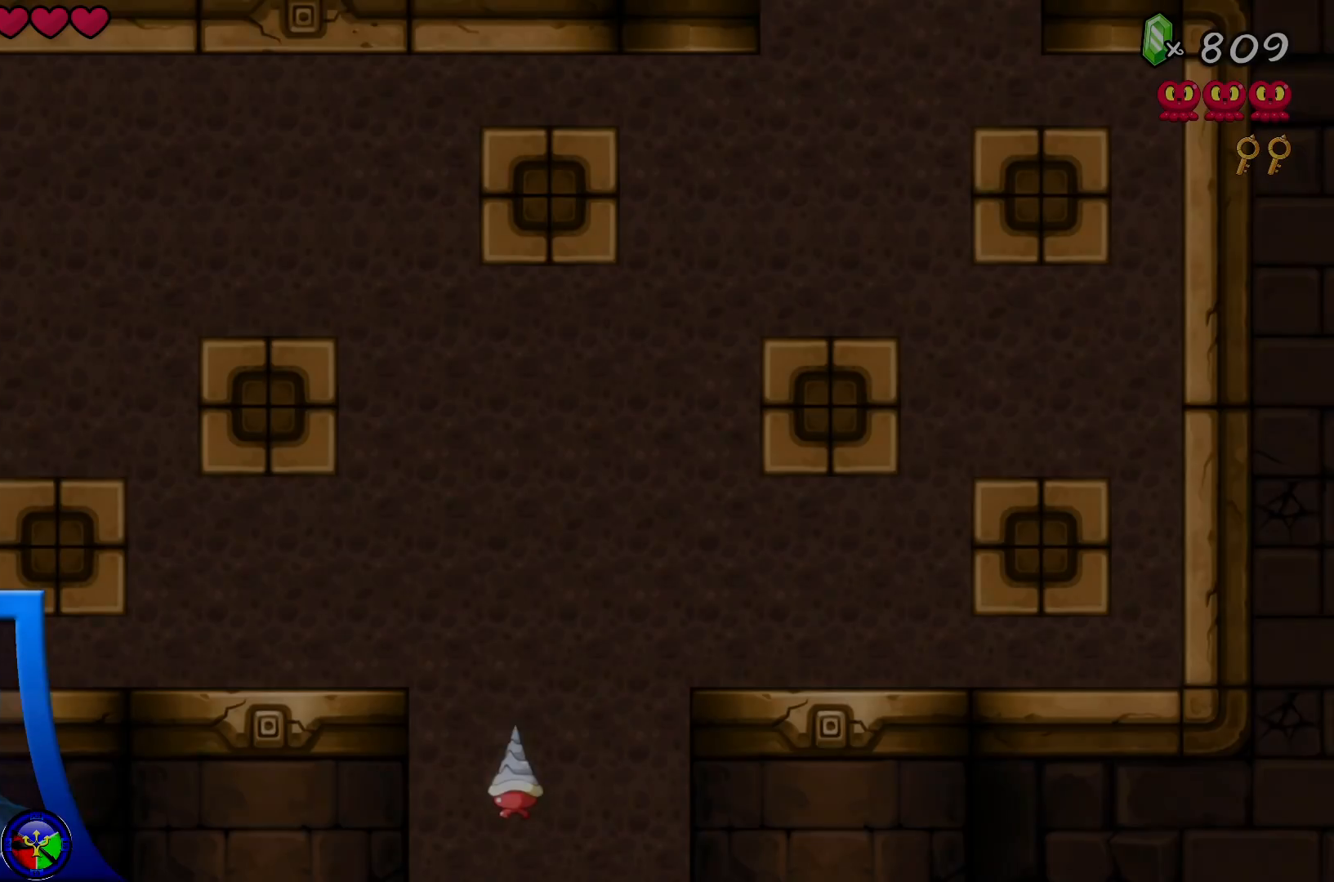
{"buttons": [], "left_stick": "up-right", "right_stick": "center", "events": [[267, "left_stick", "up-right"]]}
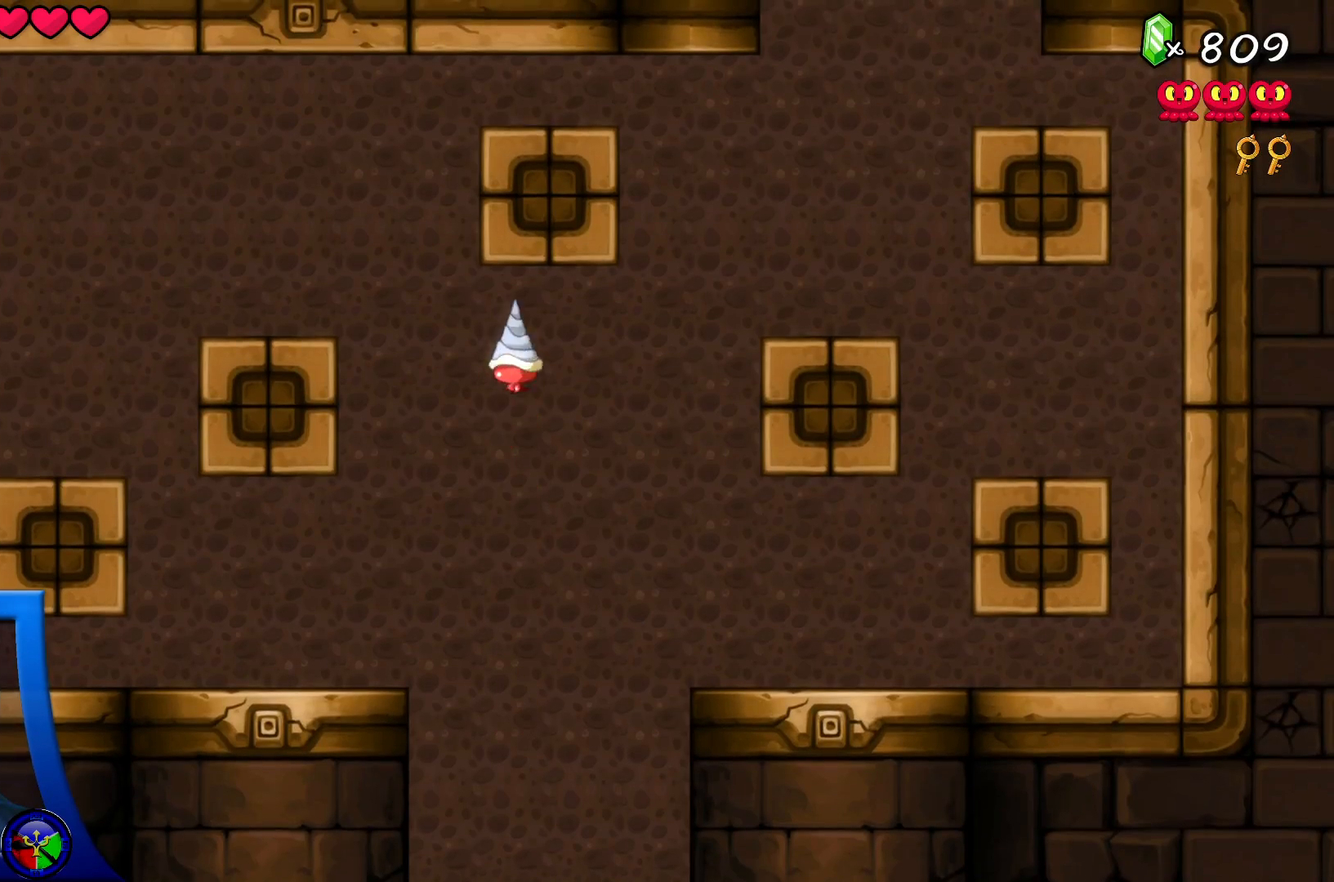
{"buttons": [], "left_stick": "up-right", "right_stick": "center", "events": [[33, "left_stick", "up"], [233, "left_stick", "right"], [317, "left_stick", "down-right"], [450, "left_stick", "up-right"]]}
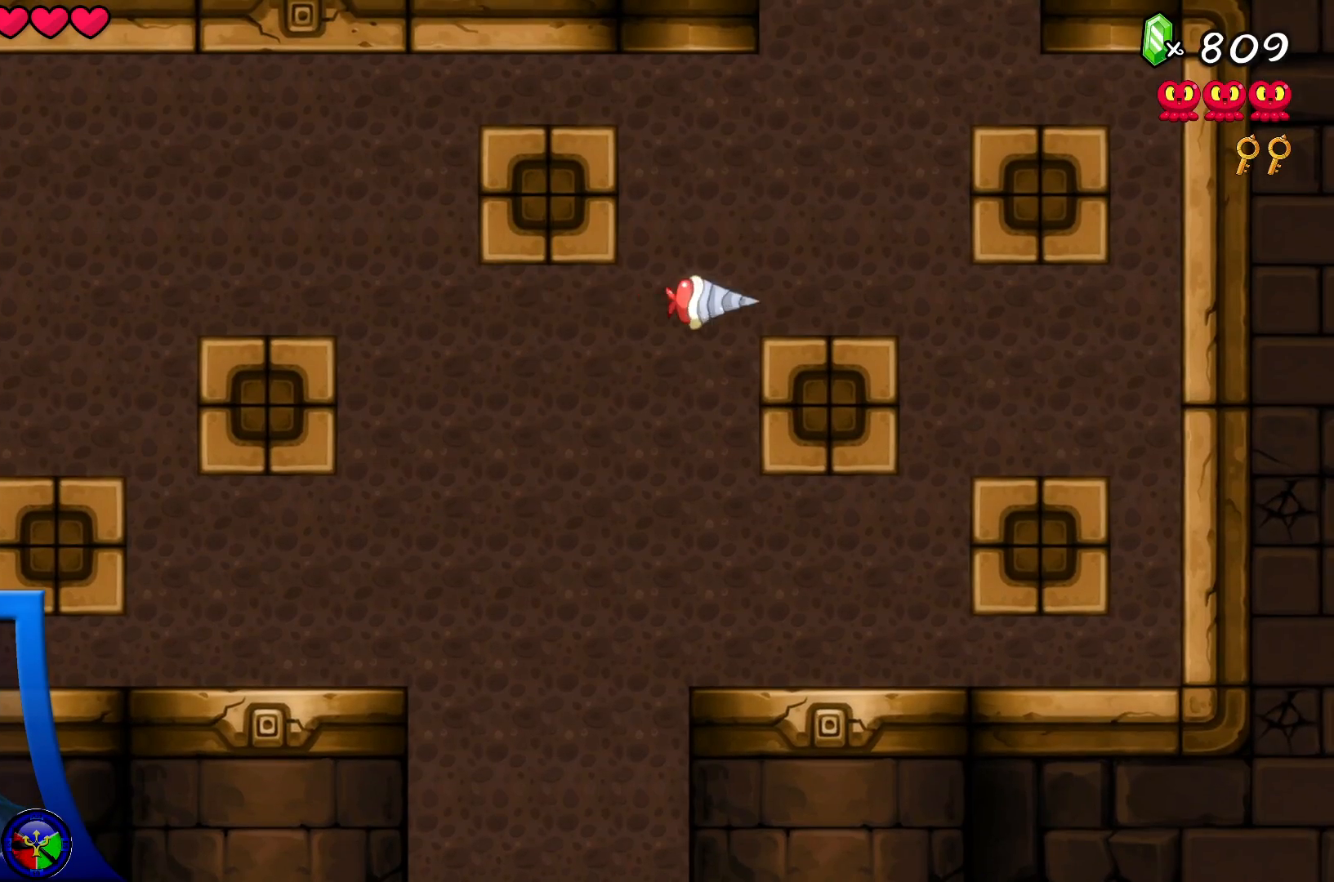
{"buttons": [], "left_stick": "up", "right_stick": "center", "events": [[17, "left_stick", "up"], [217, "left_stick", "right"], [350, "left_stick", "up"]]}
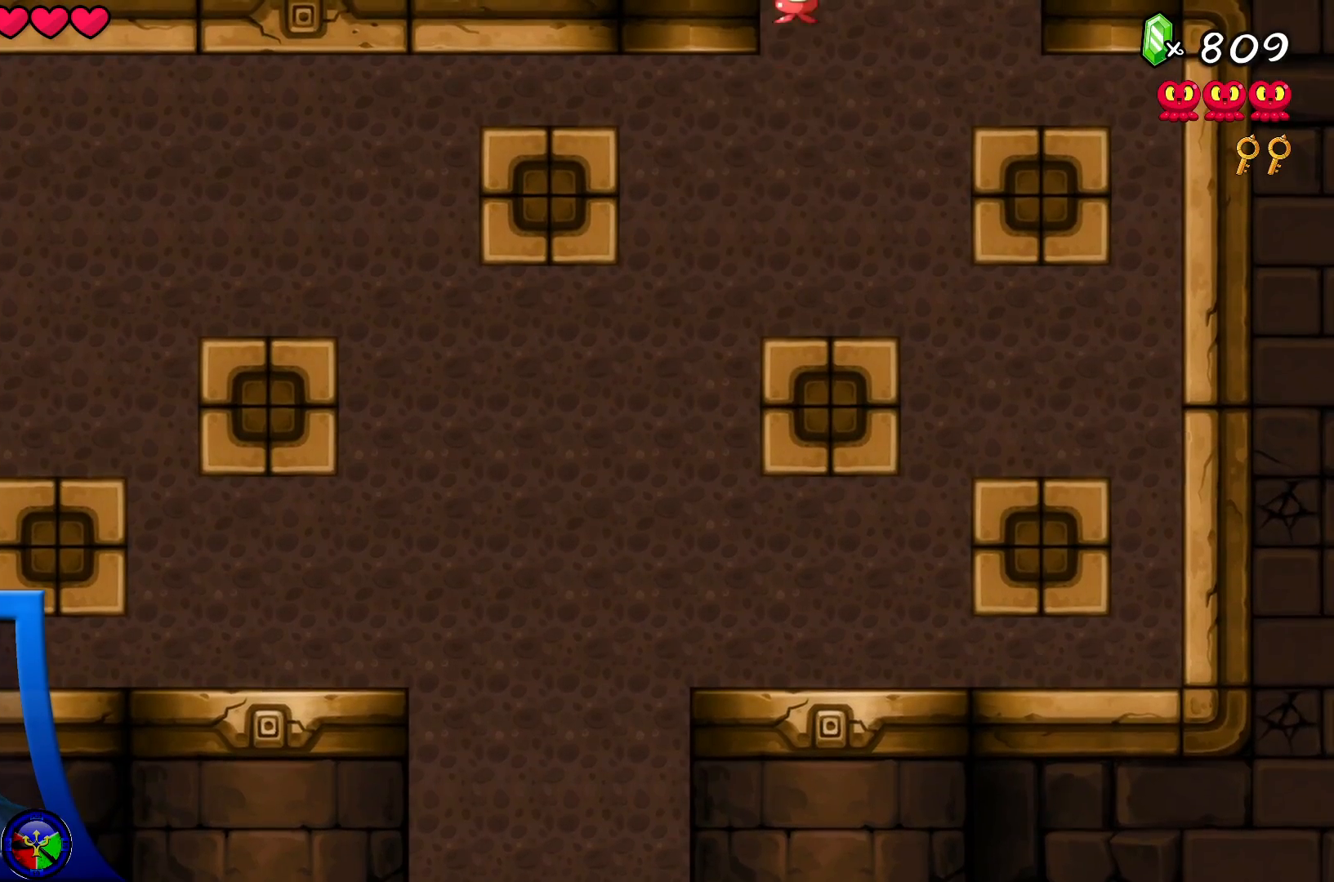
{"buttons": [], "left_stick": "up", "right_stick": "center", "events": []}
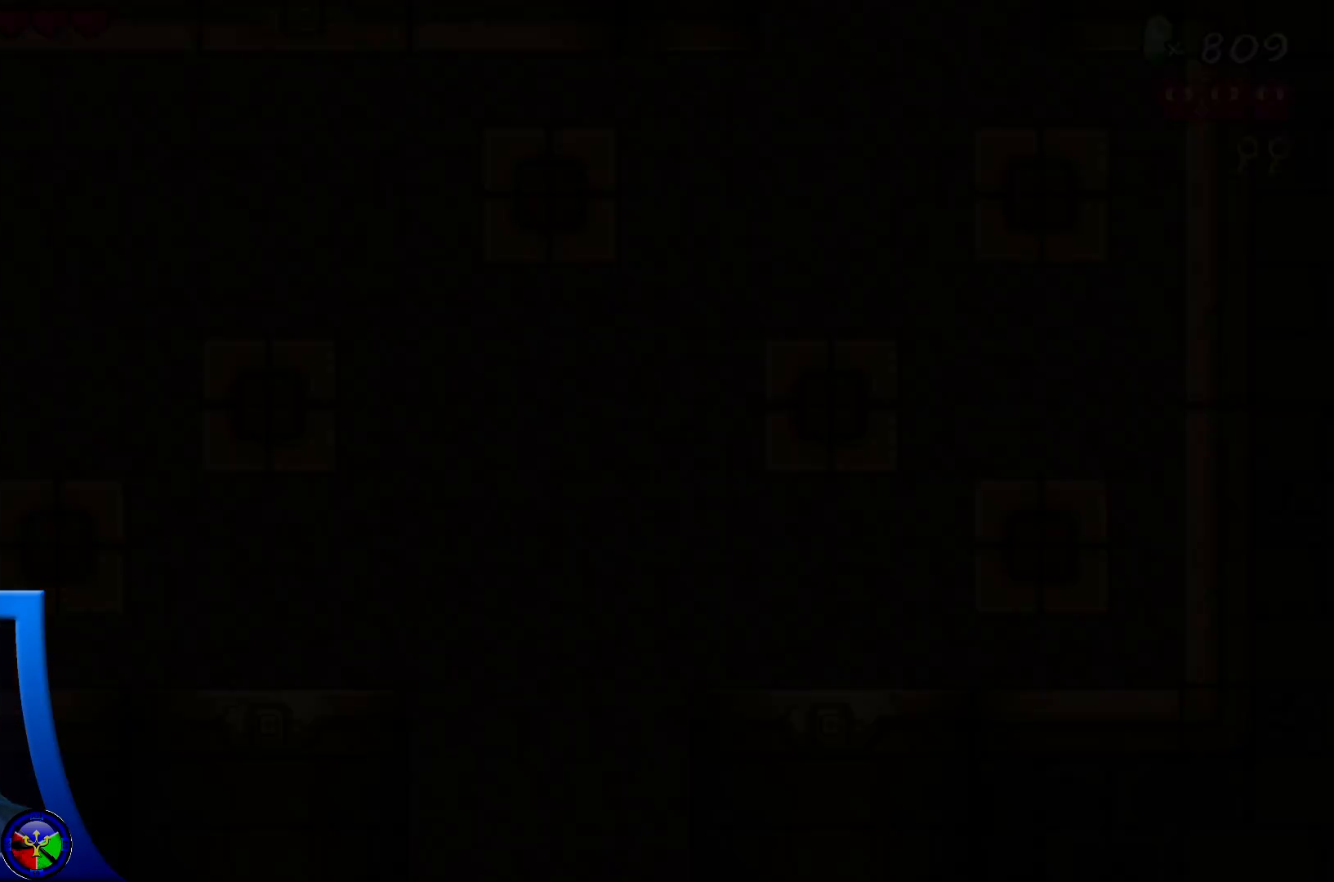
{"buttons": [], "left_stick": "center", "right_stick": "center", "events": [[50, "left_stick", "center"]]}
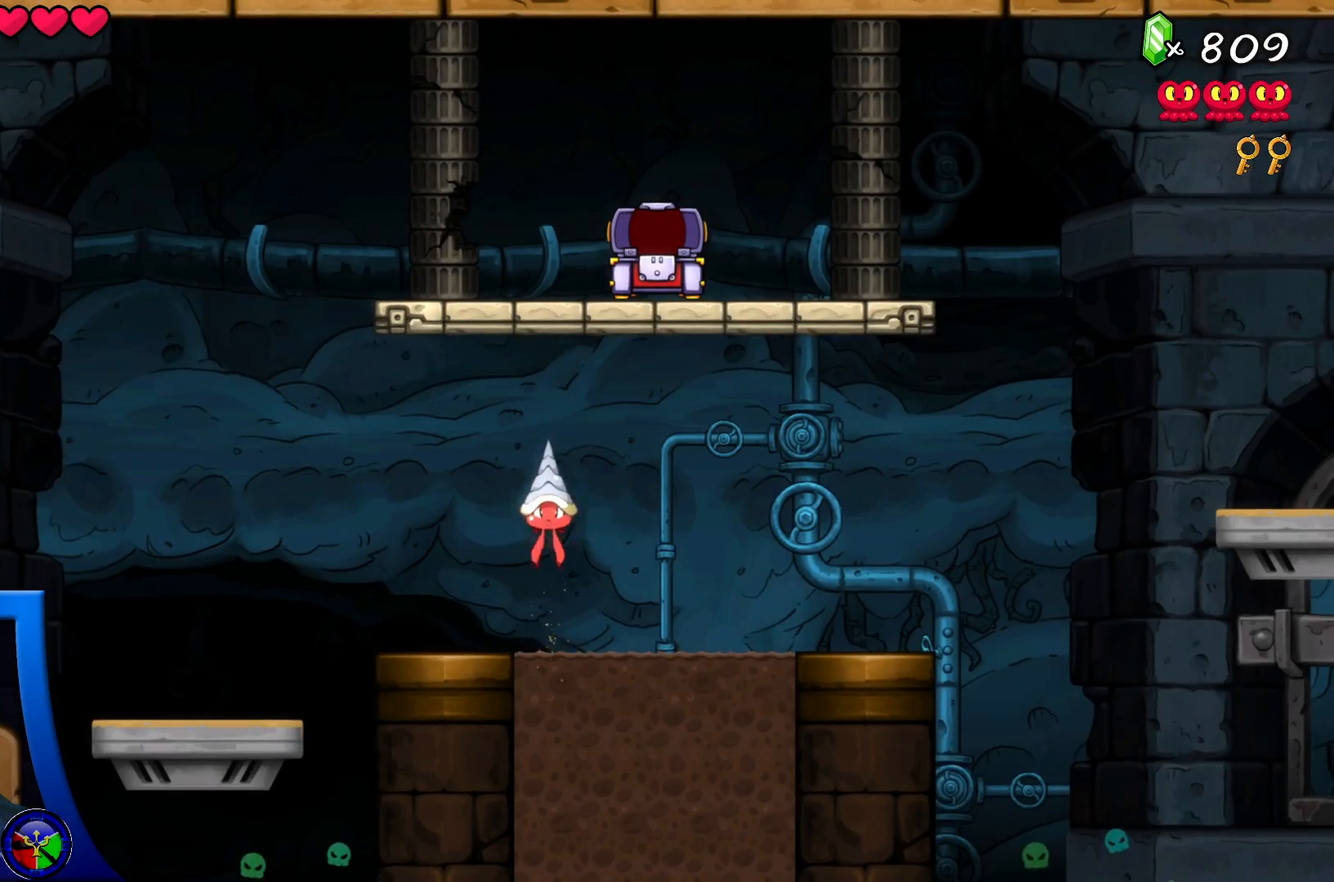
{"buttons": [], "left_stick": "center", "right_stick": "center", "events": [[33, "left_stick", "left"], [267, "left_stick", "center"]]}
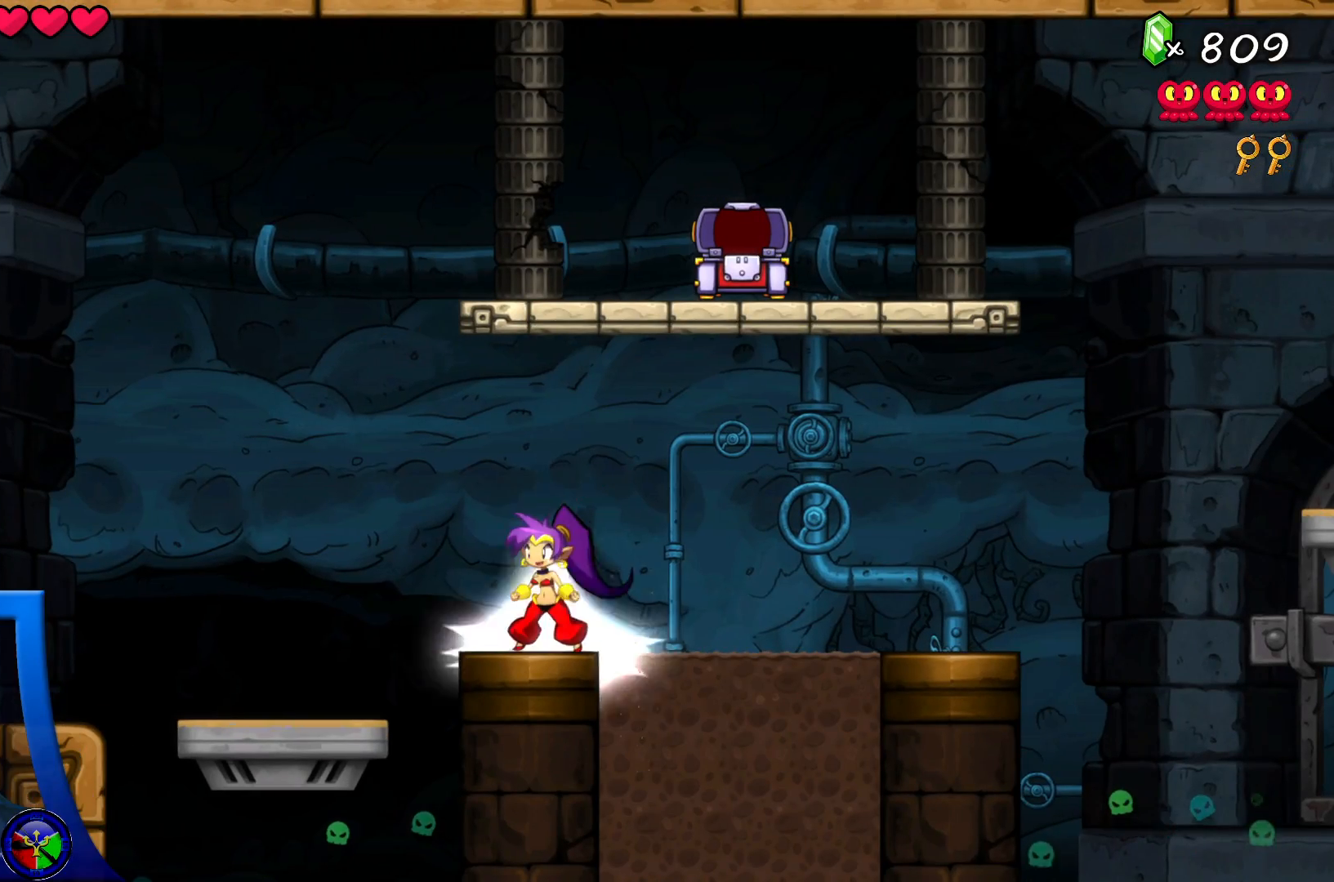
{"buttons": ["A", "R2"], "left_stick": "left", "right_stick": "center", "events": [[50, "left_stick", "left"], [100, "A", "down"], [350, "R2", "down"]]}
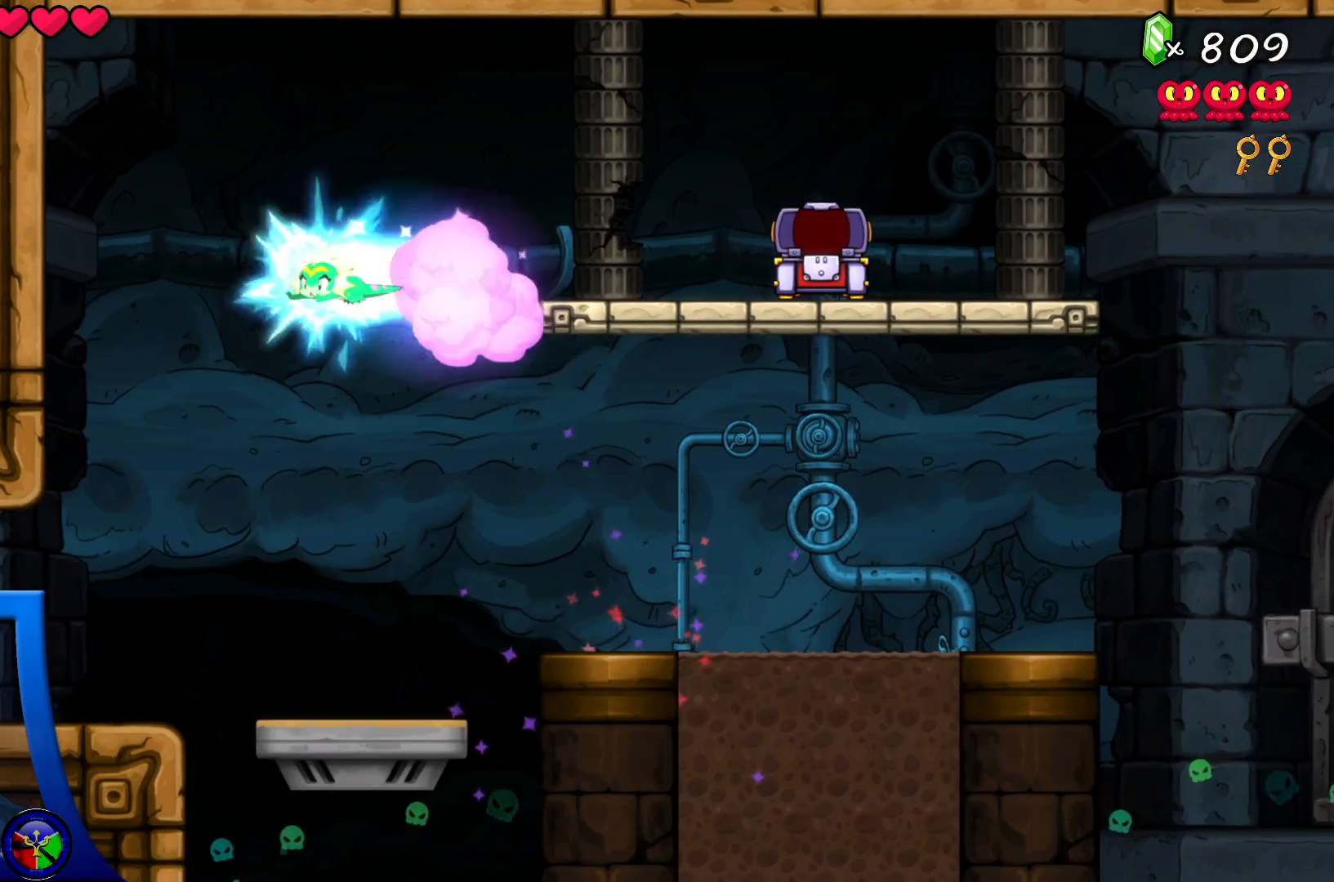
{"buttons": [], "left_stick": "left", "right_stick": "center", "events": [[67, "A", "up"], [67, "R2", "up"], [183, "left_stick", "center"], [383, "left_stick", "left"]]}
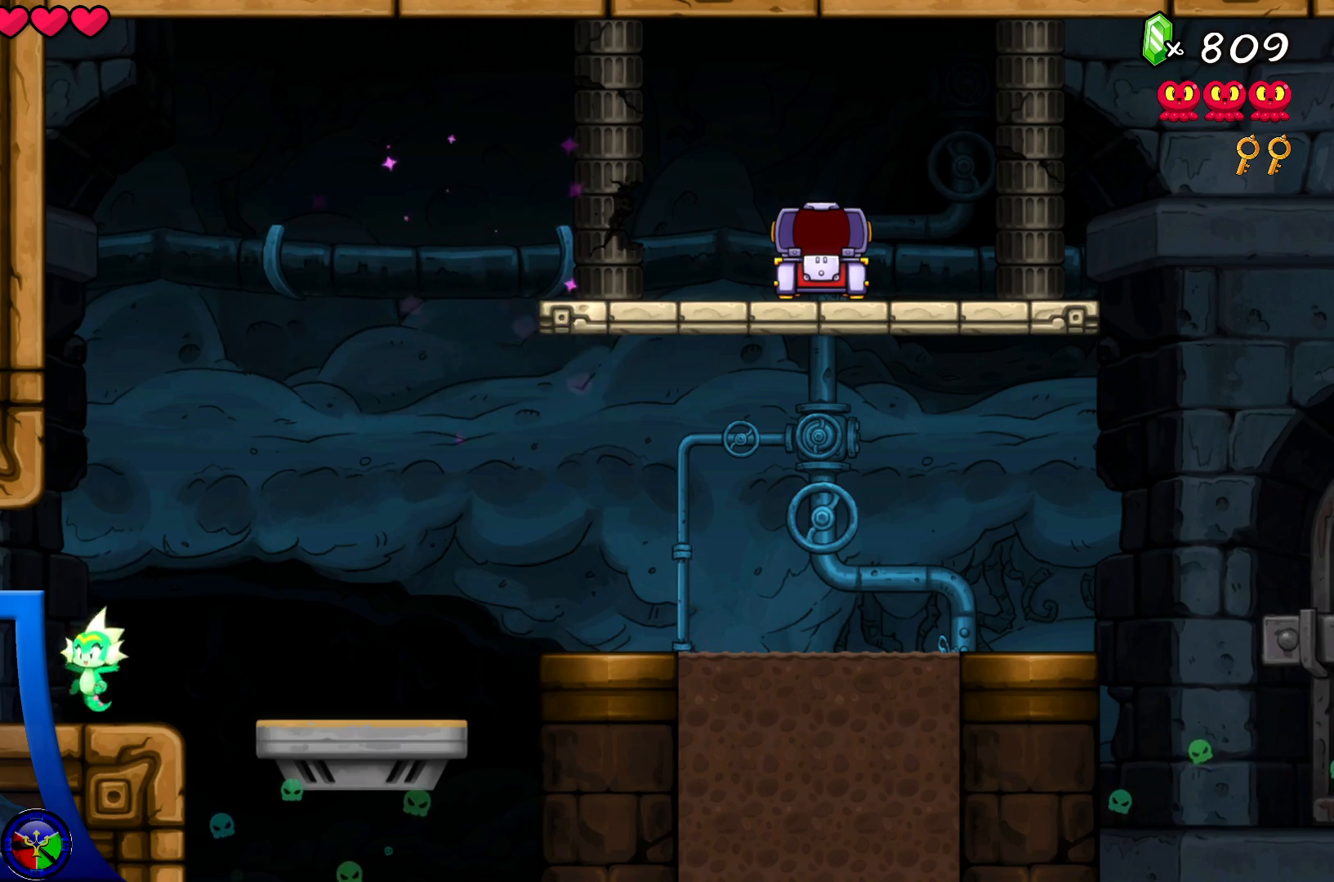
{"buttons": [], "left_stick": "left", "right_stick": "center", "events": []}
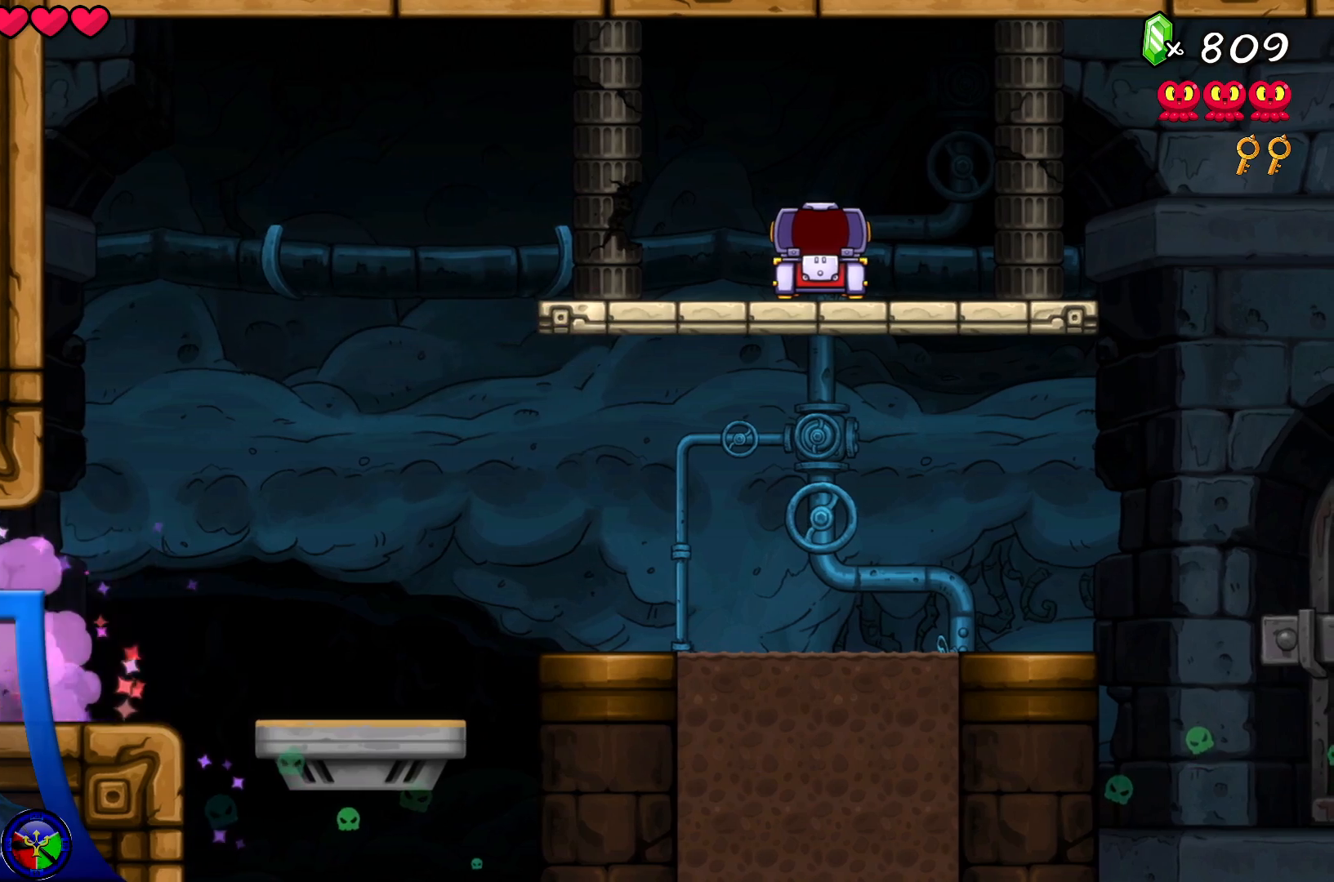
{"buttons": [], "left_stick": "left", "right_stick": "center", "events": []}
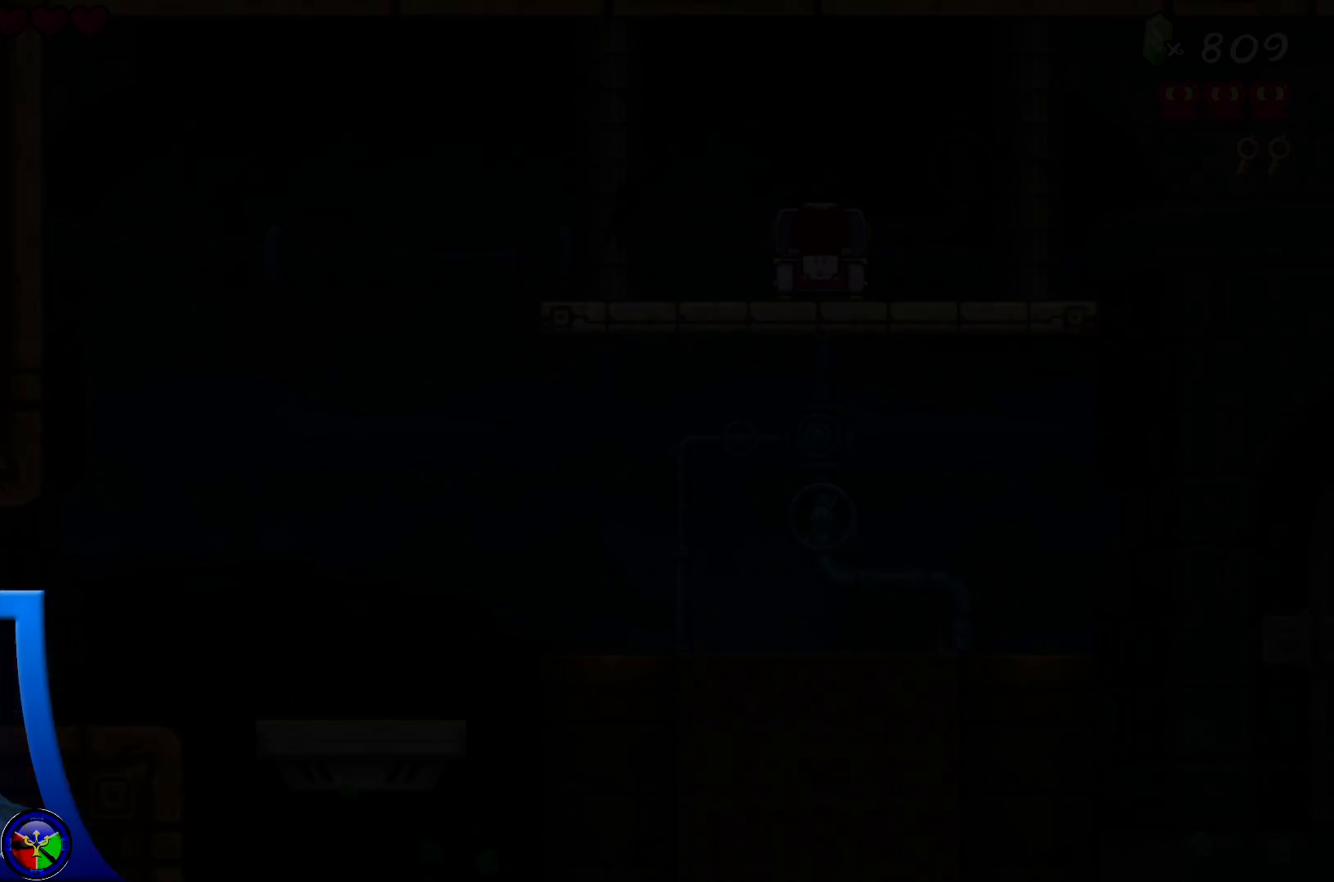
{"buttons": [], "left_stick": "left", "right_stick": "center", "events": []}
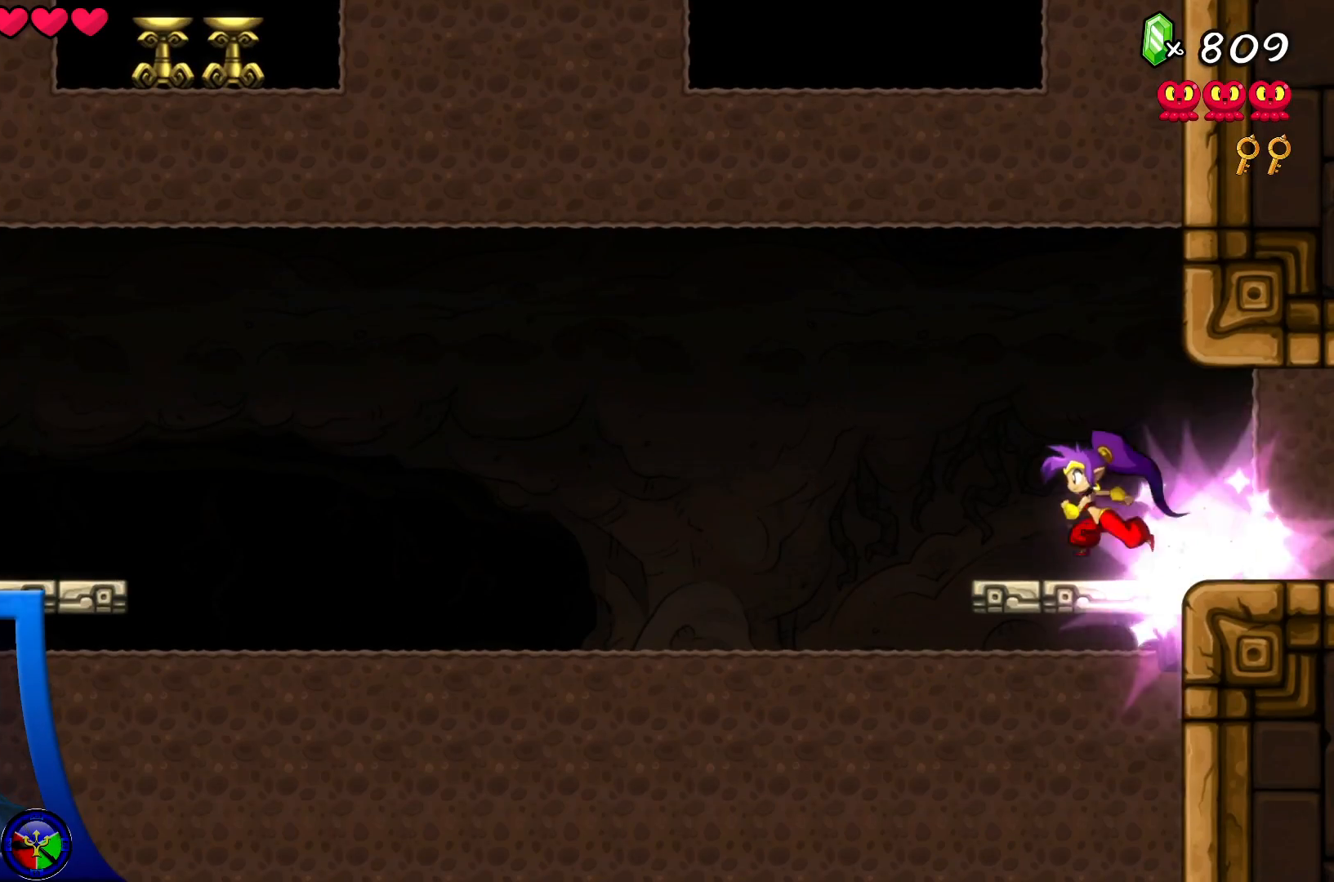
{"buttons": [], "left_stick": "down", "right_stick": "center", "events": [[300, "left_stick", "down-left"], [417, "left_stick", "down"]]}
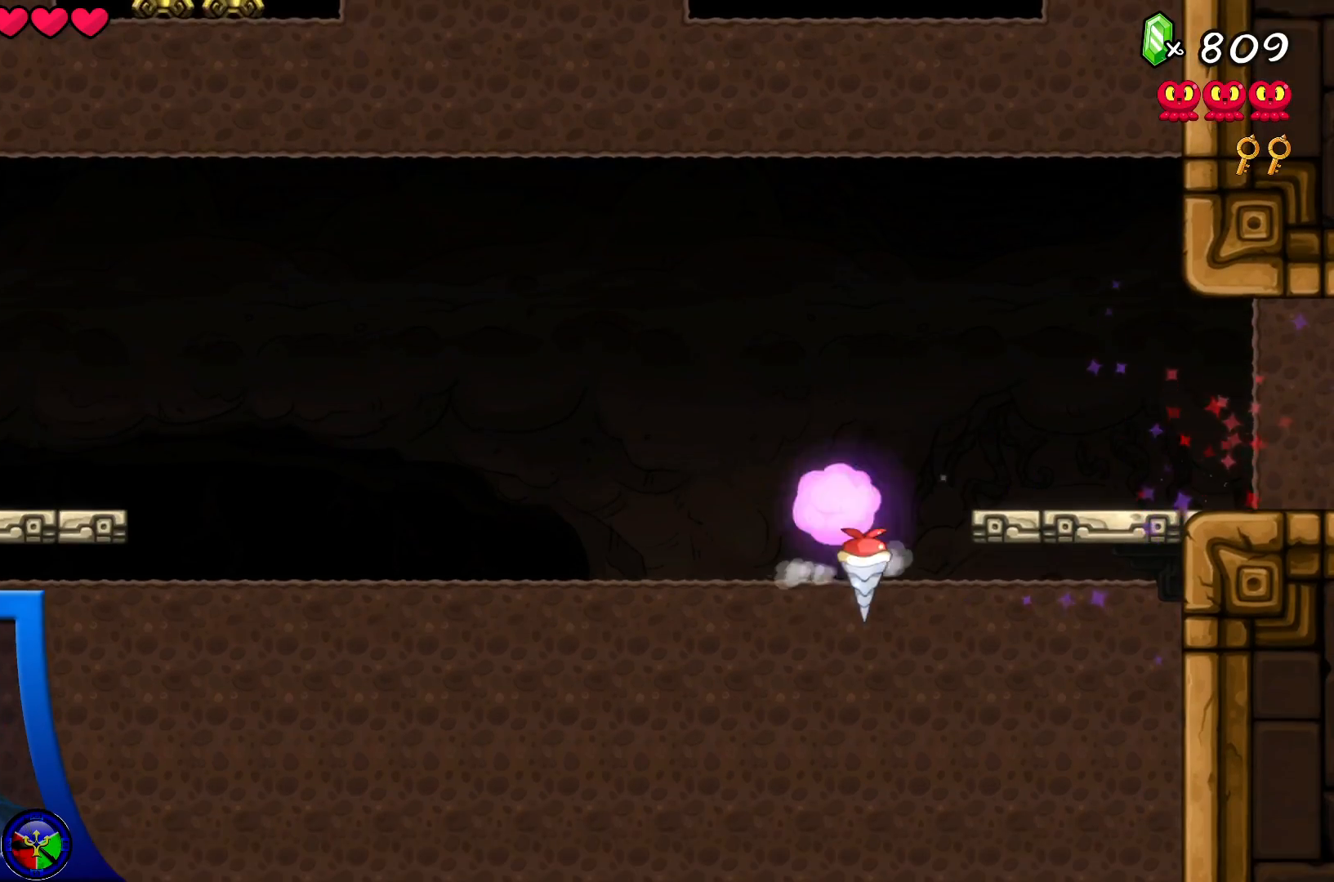
{"buttons": [], "left_stick": "center", "right_stick": "center", "events": [[267, "left_stick", "center"]]}
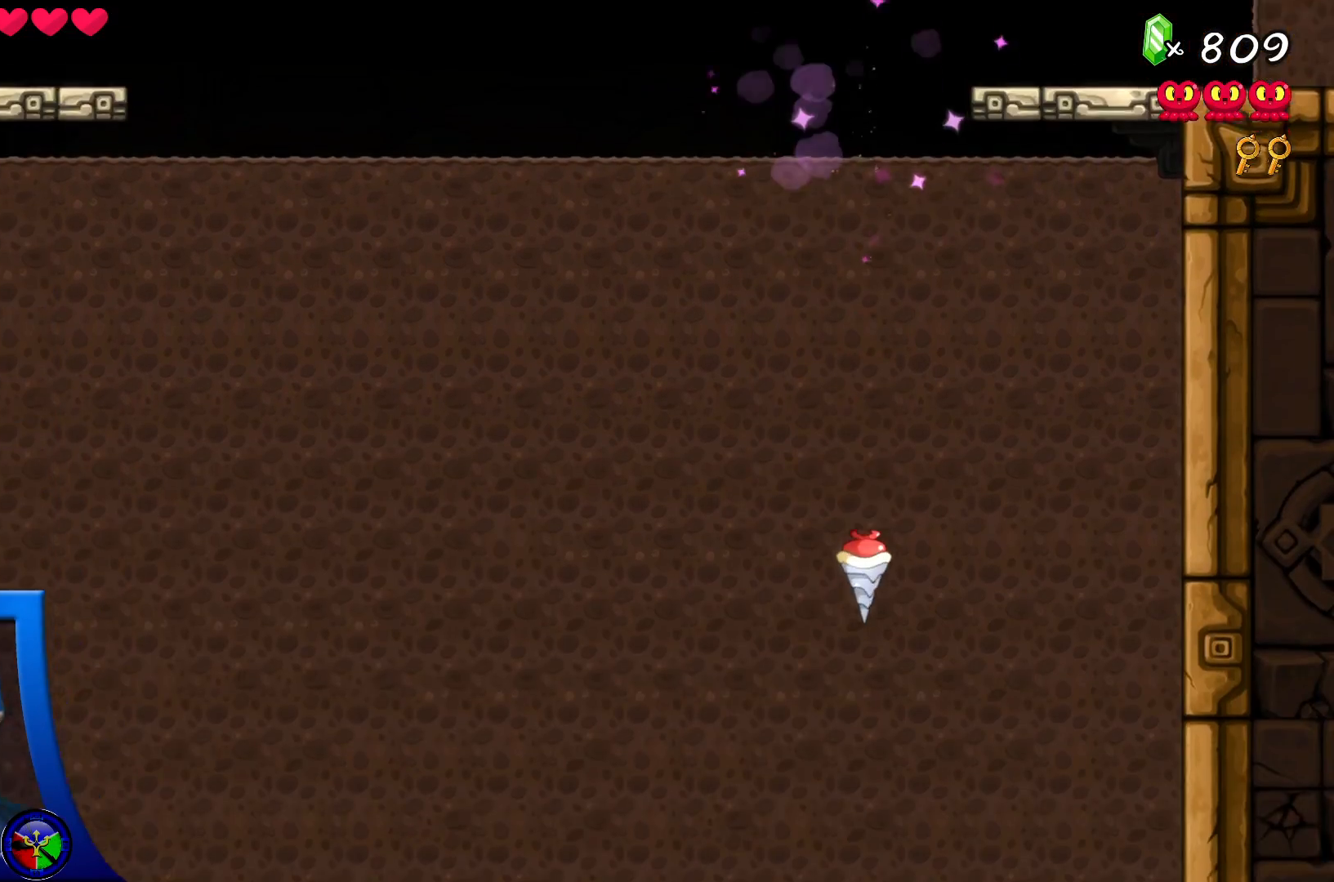
{"buttons": [], "left_stick": "center", "right_stick": "center", "events": []}
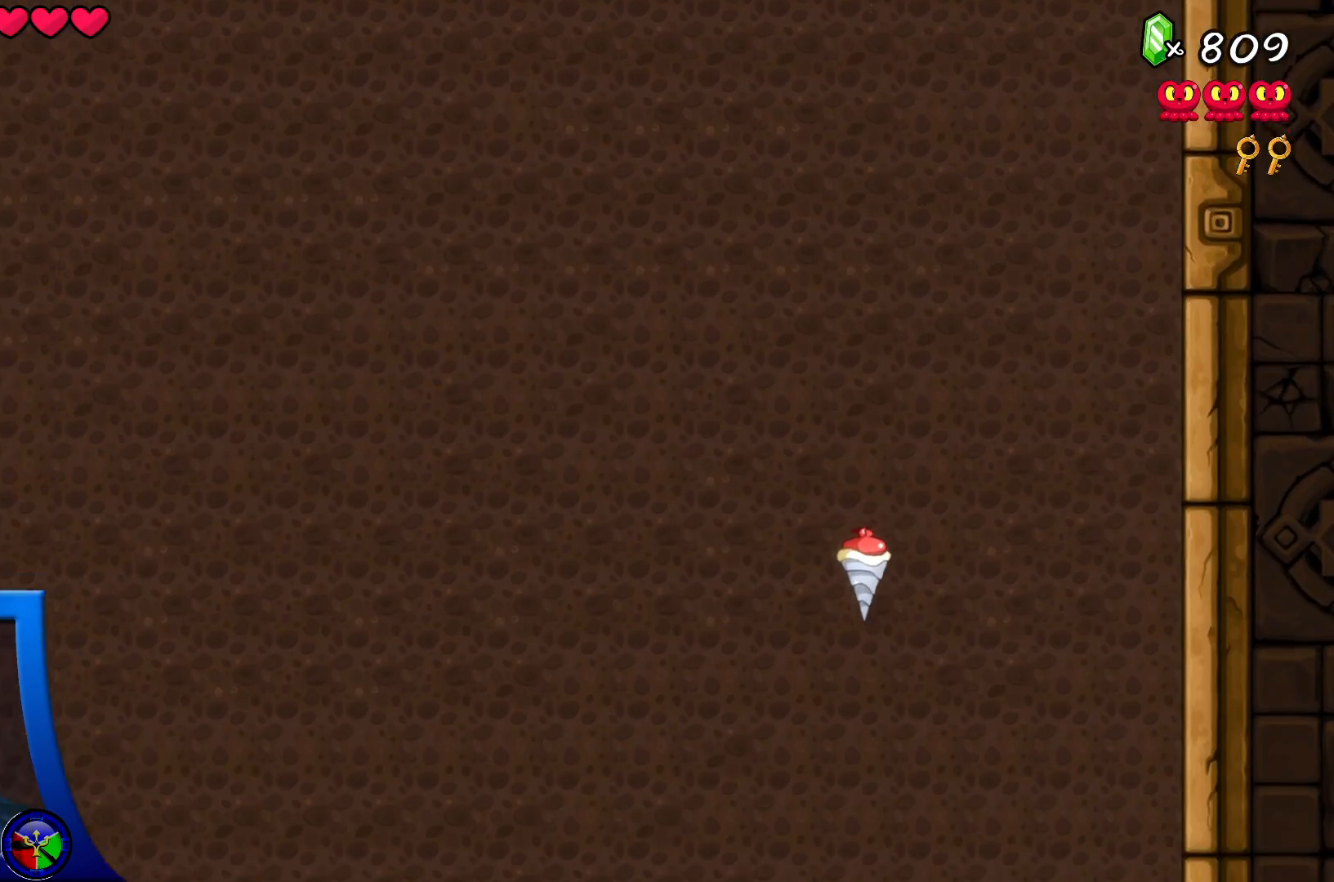
{"buttons": [], "left_stick": "center", "right_stick": "center", "events": []}
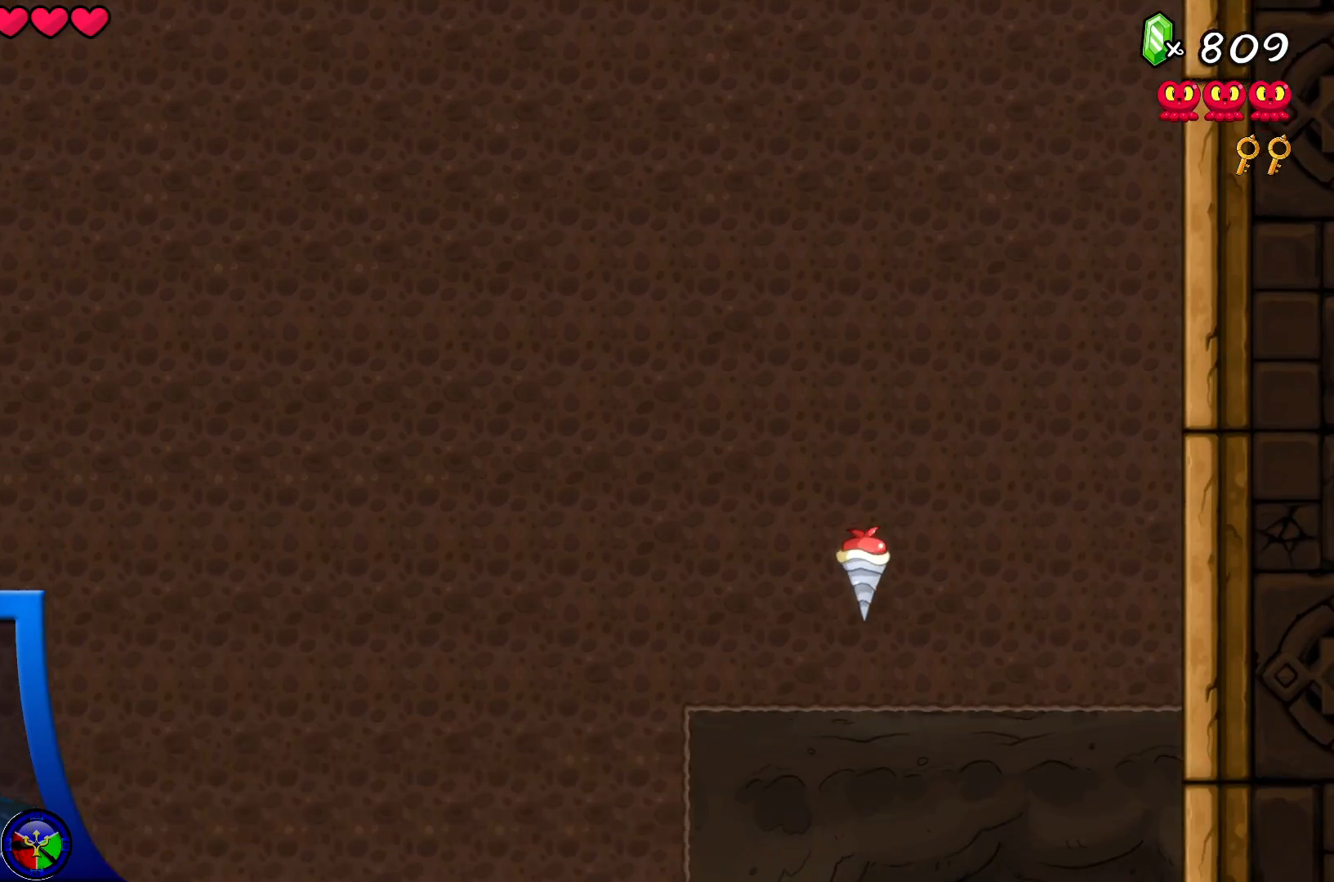
{"buttons": [], "left_stick": "center", "right_stick": "center", "events": []}
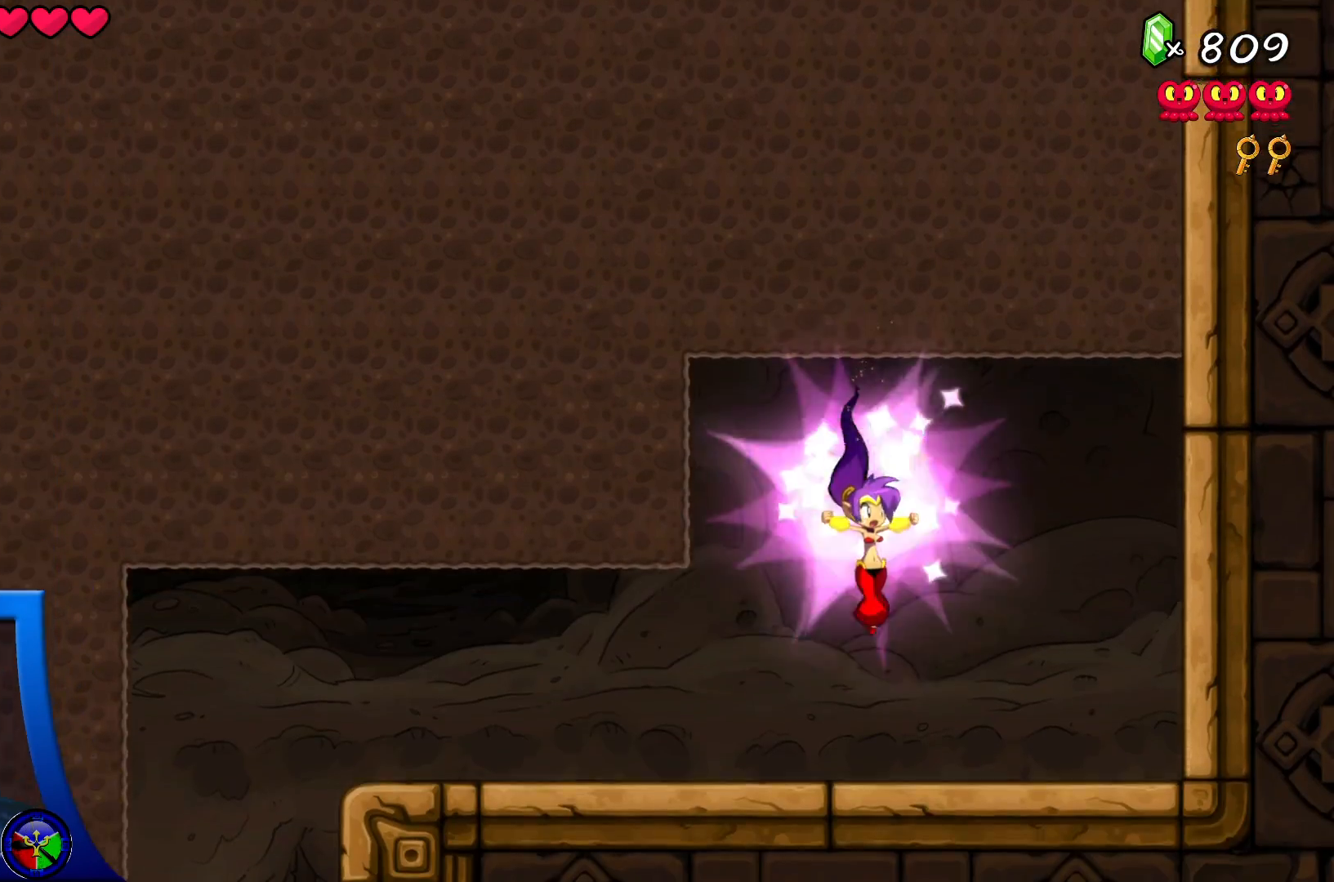
{"buttons": [], "left_stick": "left", "right_stick": "center", "events": [[183, "left_stick", "down-left"], [283, "left_stick", "left"]]}
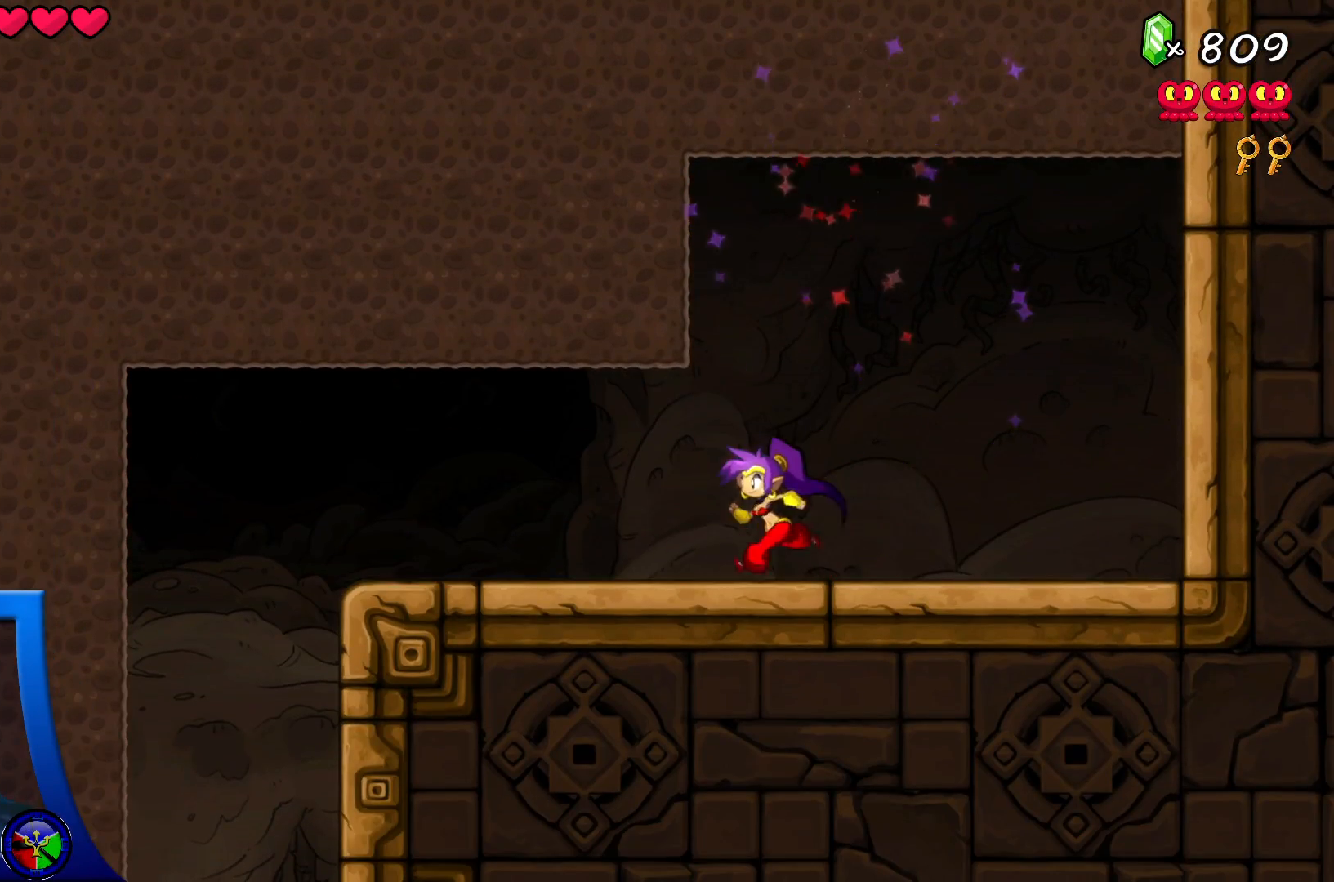
{"buttons": [], "left_stick": "left", "right_stick": "center", "events": []}
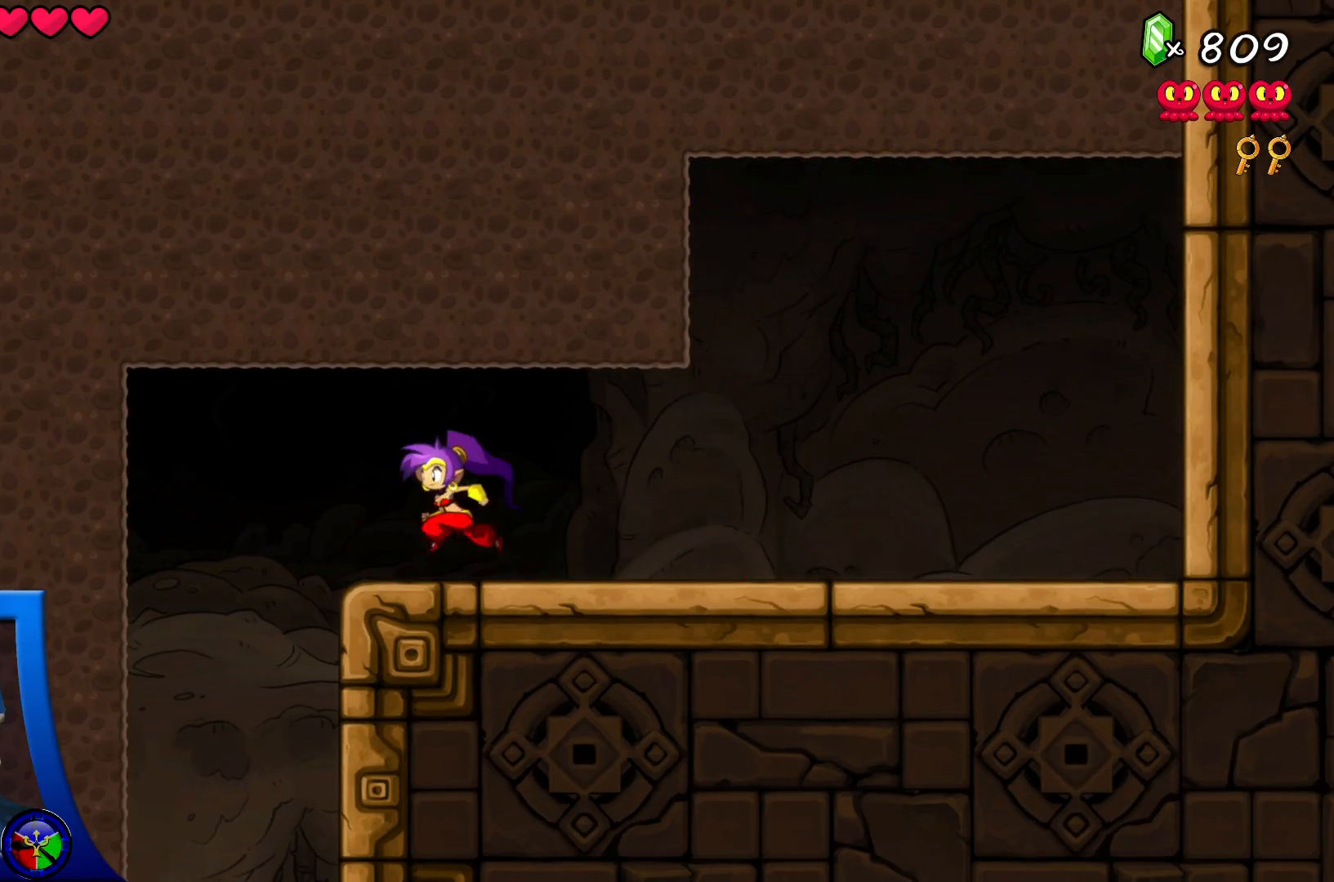
{"buttons": [], "left_stick": "down", "right_stick": "center", "events": [[200, "left_stick", "down-left"], [367, "left_stick", "down"]]}
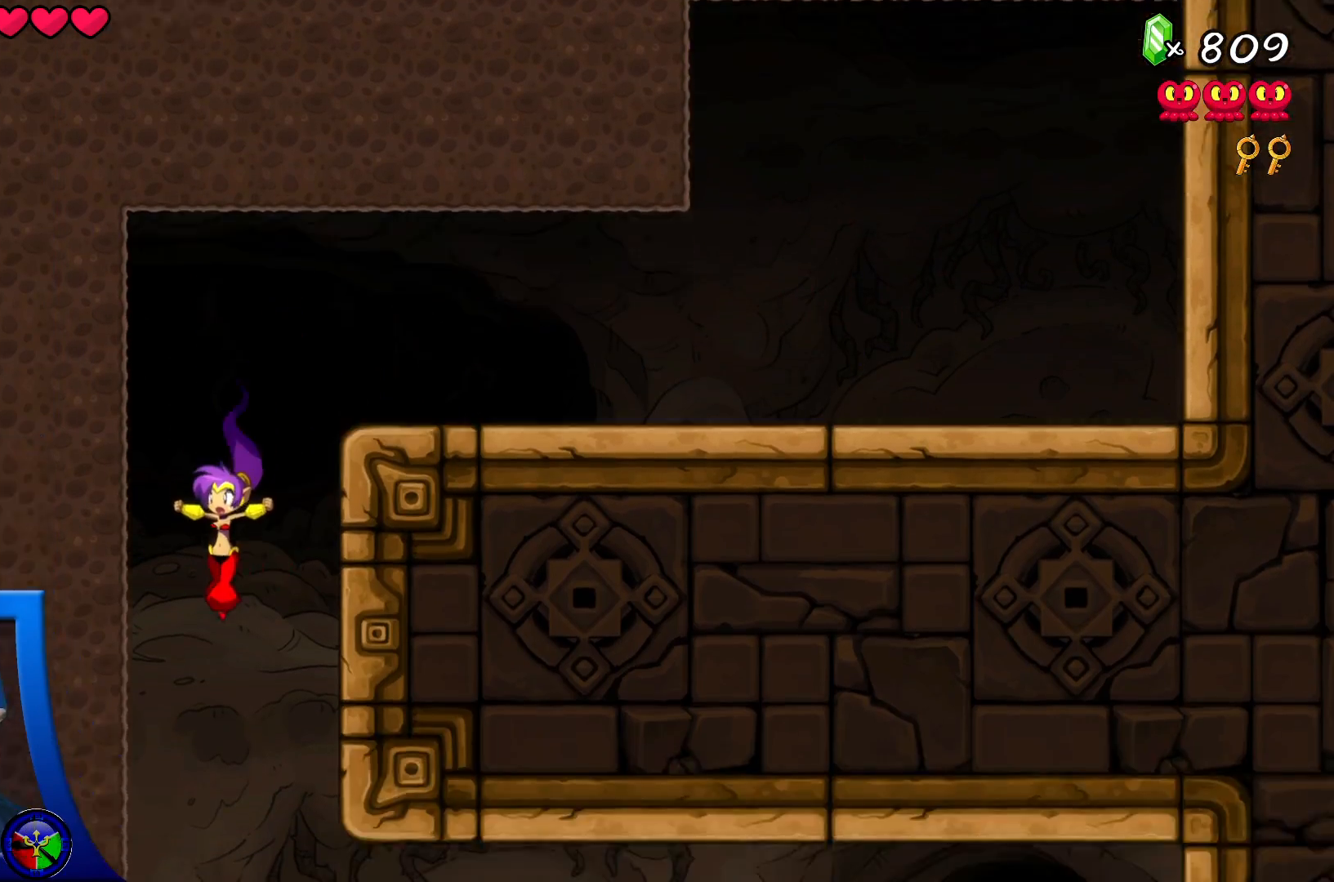
{"buttons": [], "left_stick": "right", "right_stick": "center", "events": [[367, "left_stick", "right"]]}
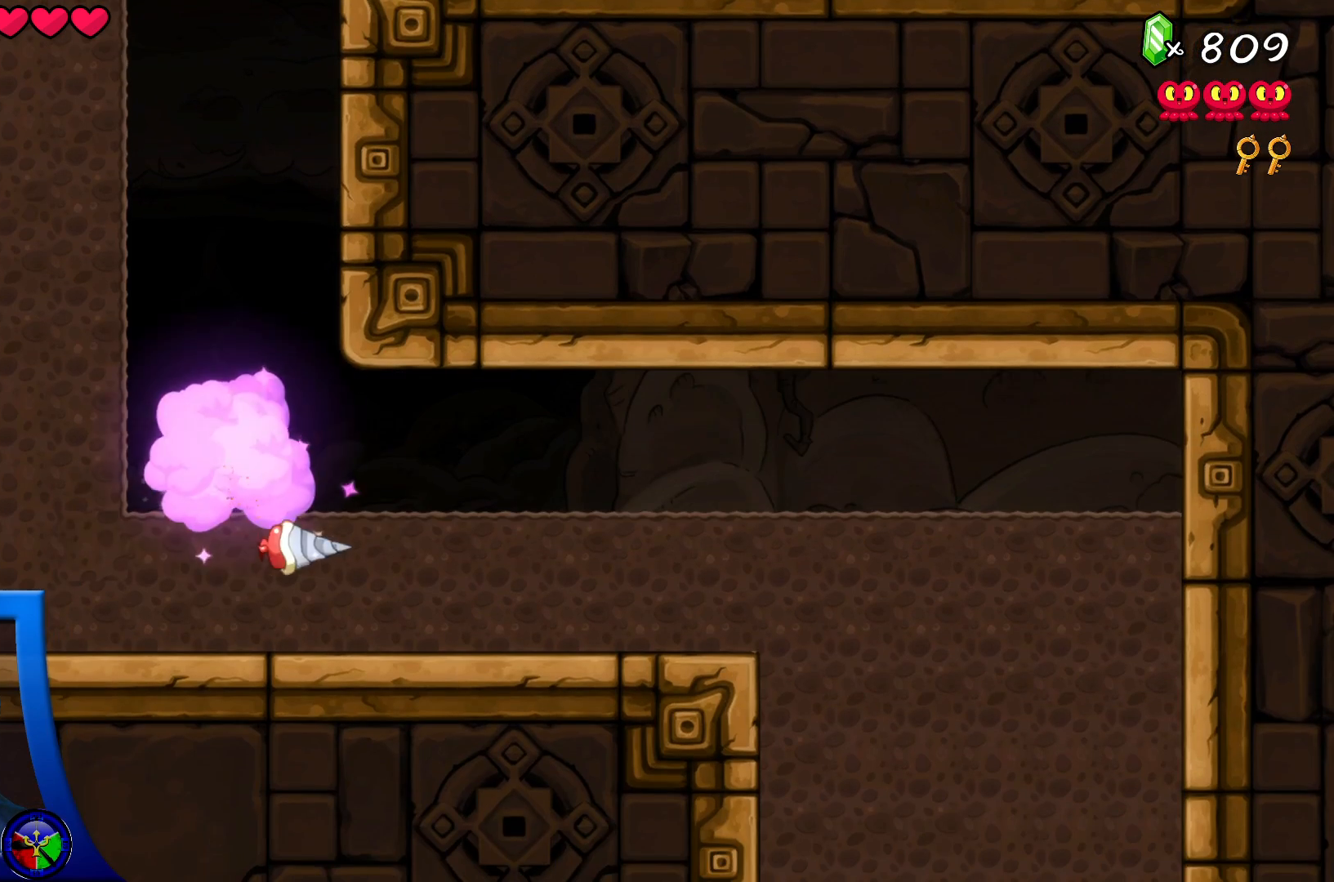
{"buttons": [], "left_stick": "center", "right_stick": "center", "events": [[83, "left_stick", "center"]]}
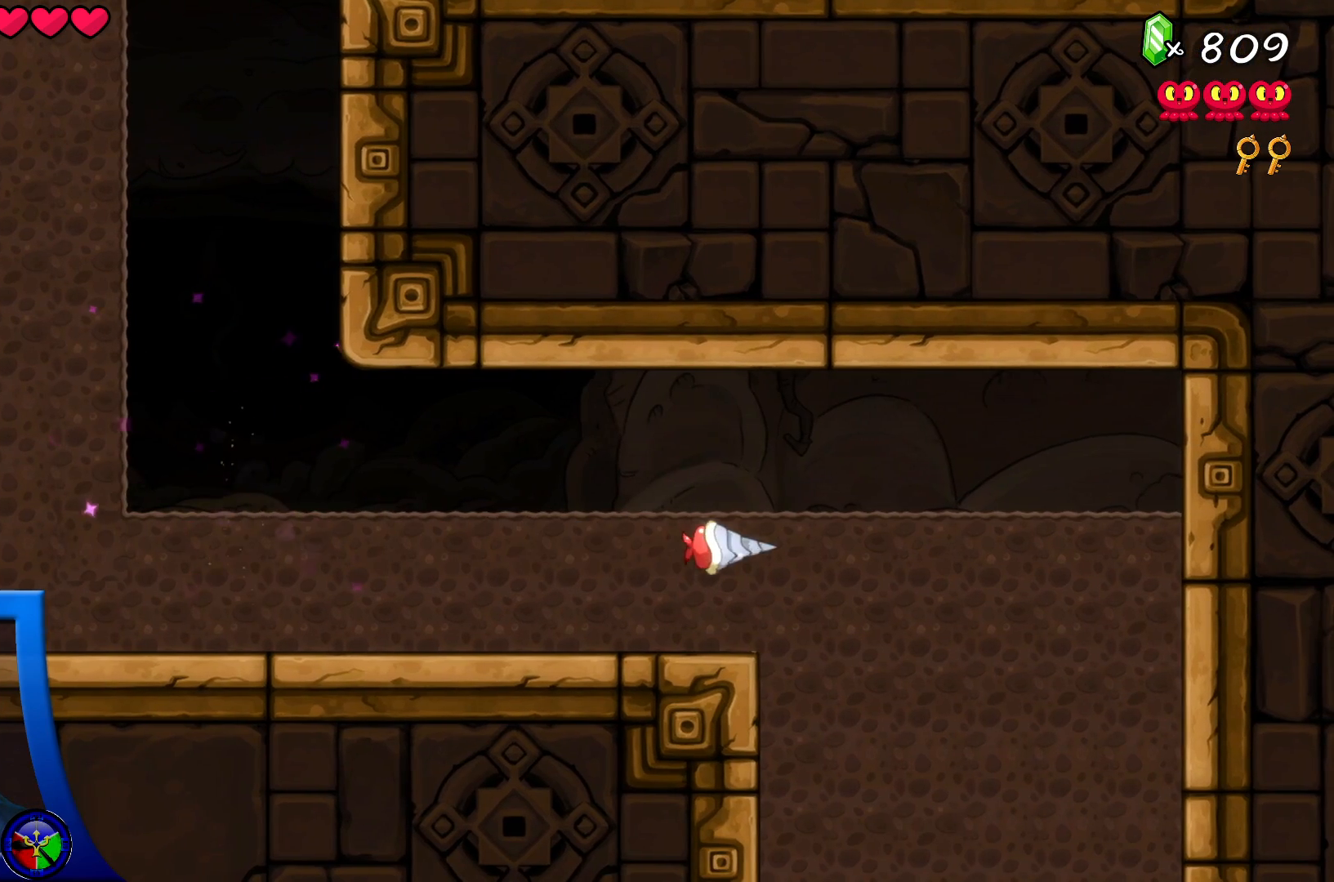
{"buttons": [], "left_stick": "center", "right_stick": "center", "events": [[83, "left_stick", "down"], [267, "left_stick", "center"]]}
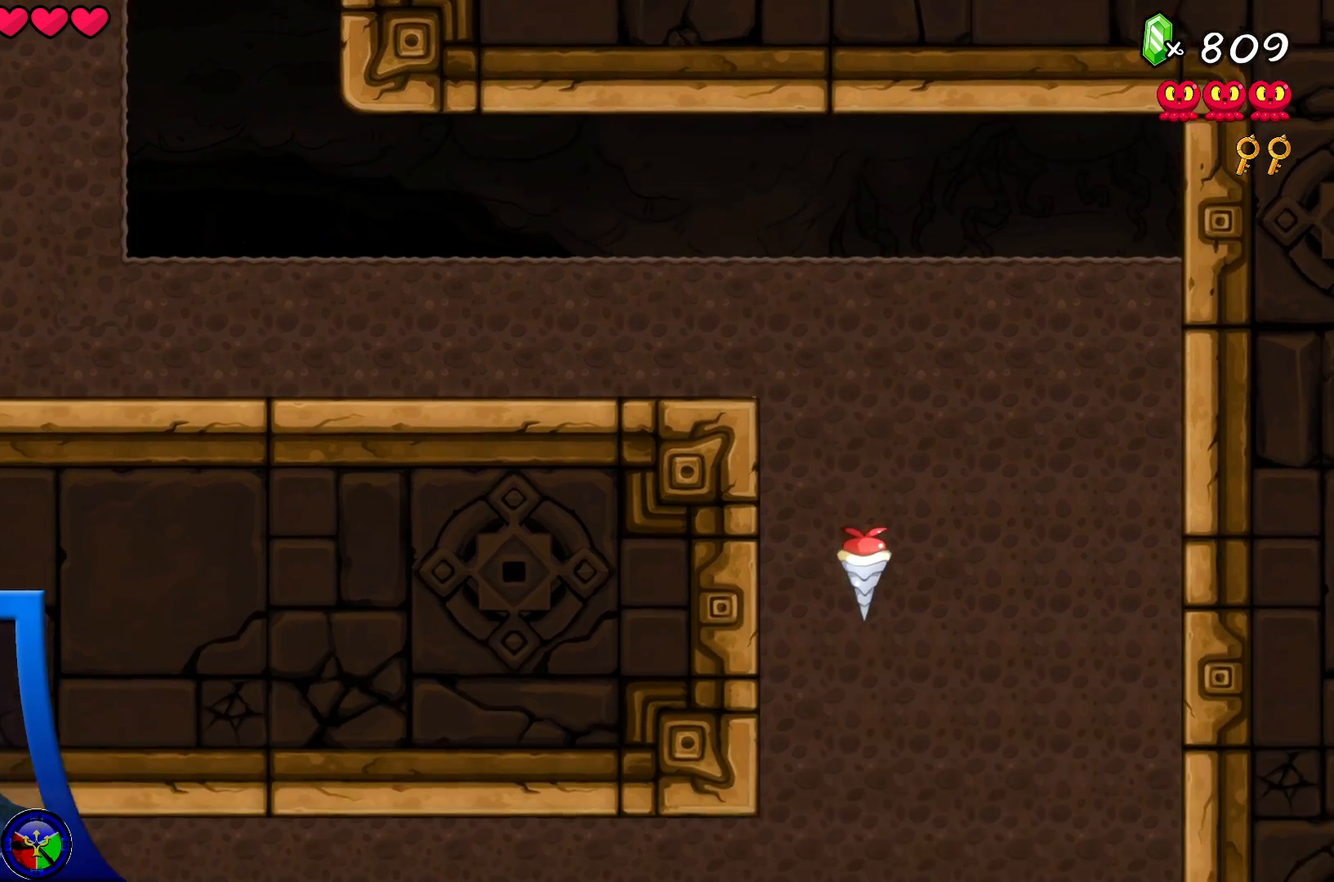
{"buttons": [], "left_stick": "center", "right_stick": "center", "events": []}
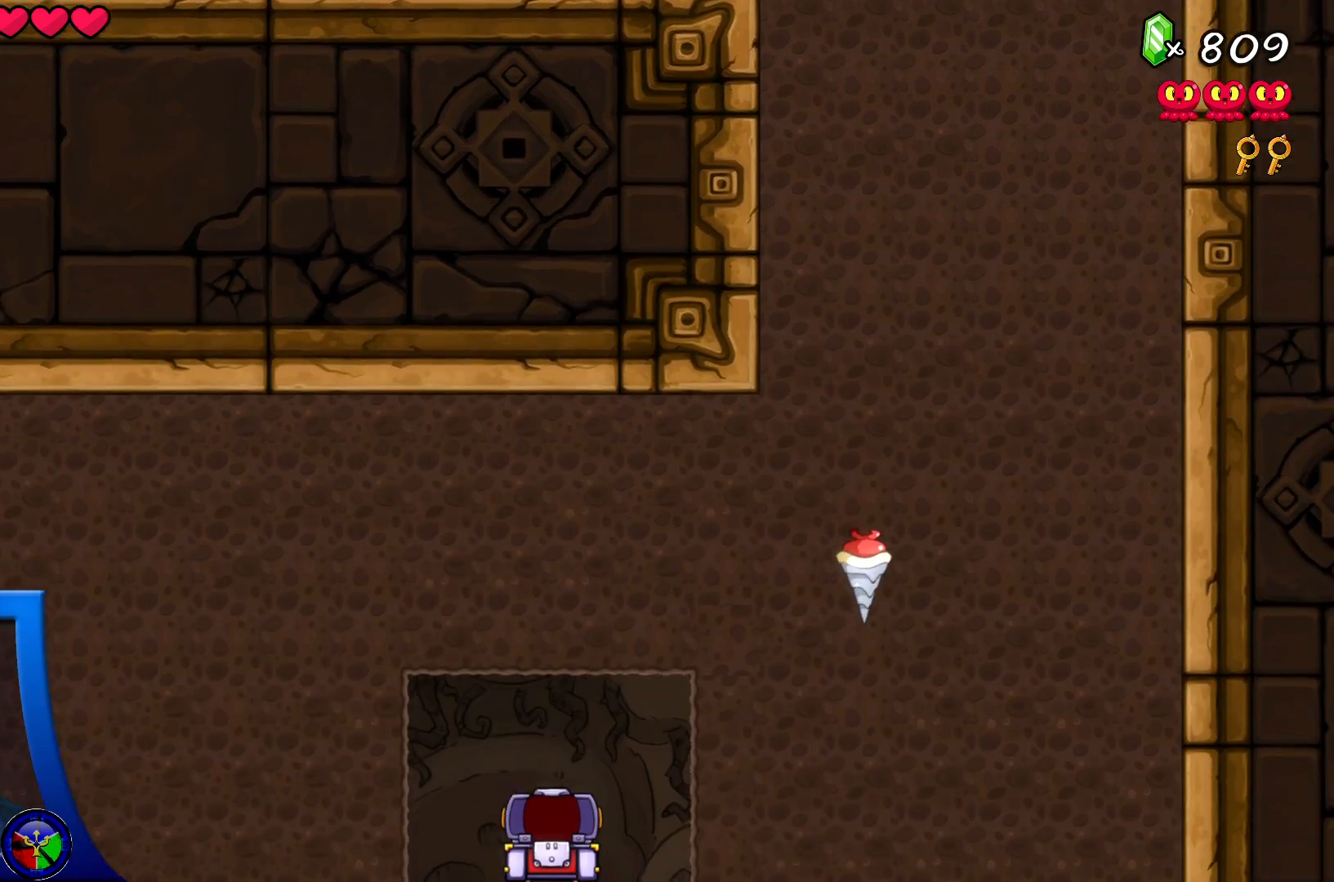
{"buttons": [], "left_stick": "center", "right_stick": "center", "events": []}
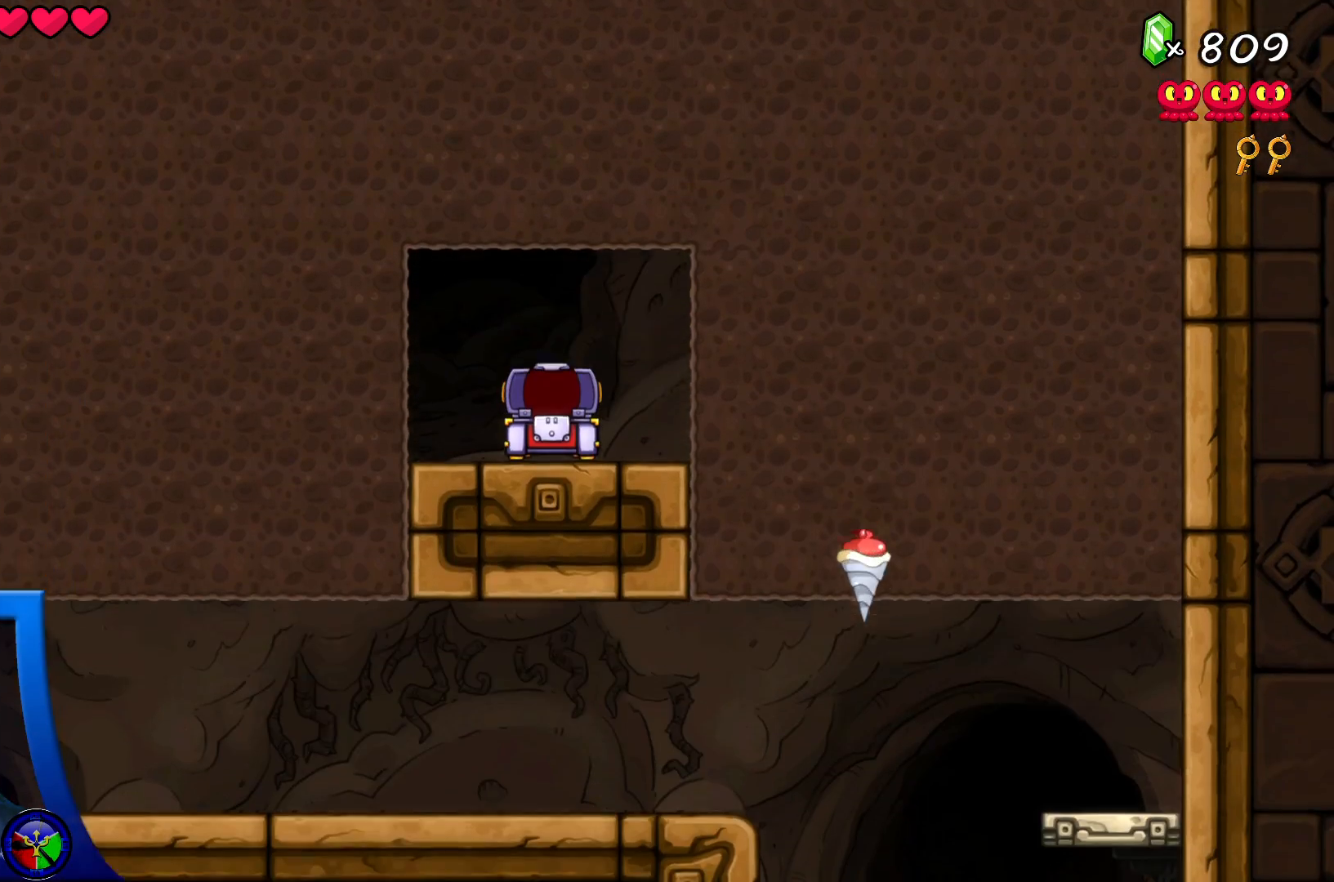
{"buttons": [], "left_stick": "center", "right_stick": "center", "events": []}
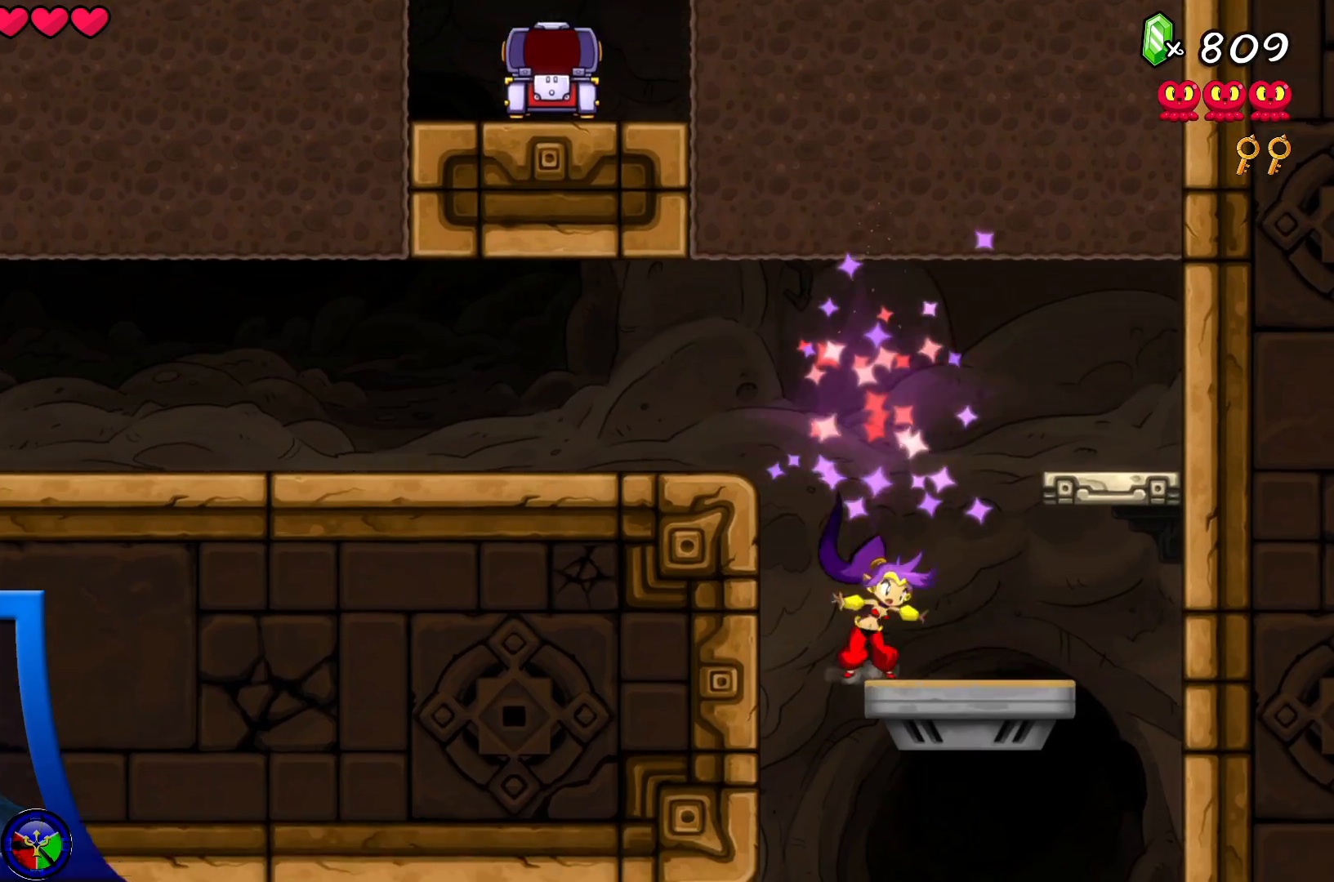
{"buttons": ["A"], "left_stick": "left", "right_stick": "center", "events": [[333, "A", "down"], [367, "left_stick", "left"]]}
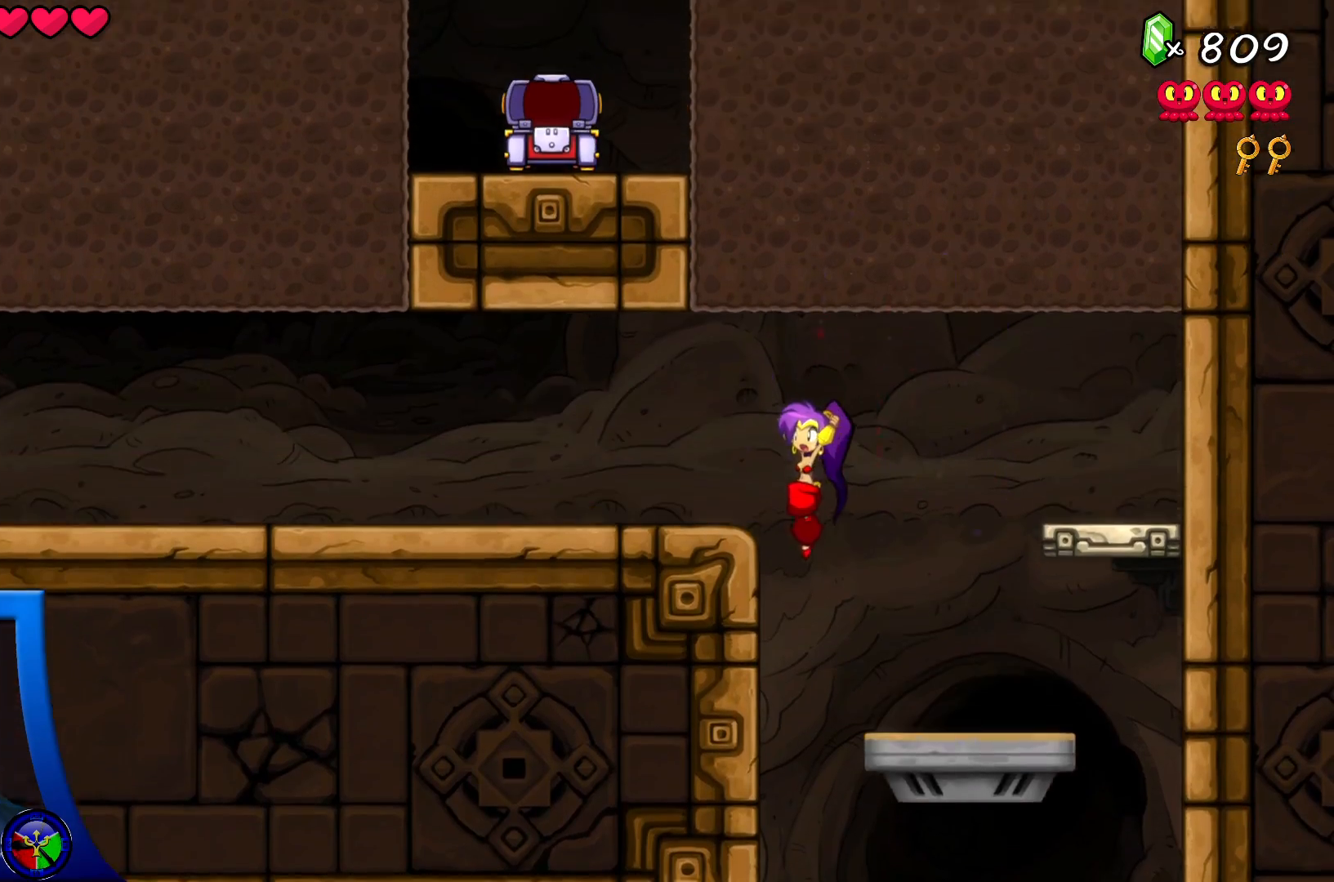
{"buttons": [], "left_stick": "center", "right_stick": "center", "events": [[217, "A", "up"], [450, "left_stick", "center"]]}